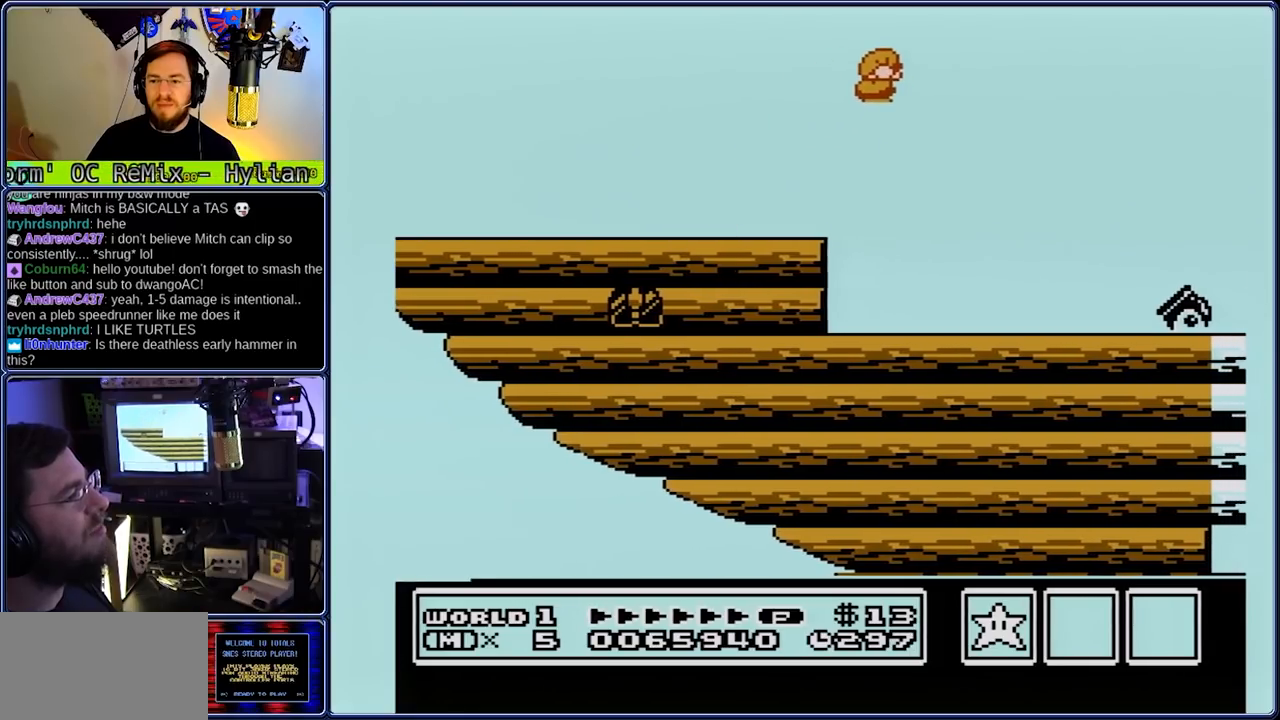
Gameplay with a controller (Nintendo layout); each line is a JSON object with the inputs held at the frame after it (dt_ms = milliseconds from this image to that frame). "events" lists button and stick changes between this image and that frame as [ms after this image, input, new state], when the widget could be followed in between. Not read: L3 R3.
{"dt_ms": 1000, "buttons": ["A", "B", "DPAD_LEFT"], "events": [[450, "A", "down"], [450, "DPAD_DOWN", "down"], [450, "DPAD_LEFT", "down"], [517, "DPAD_DOWN", "up"], [517, "DPAD_RIGHT", "up"]]}
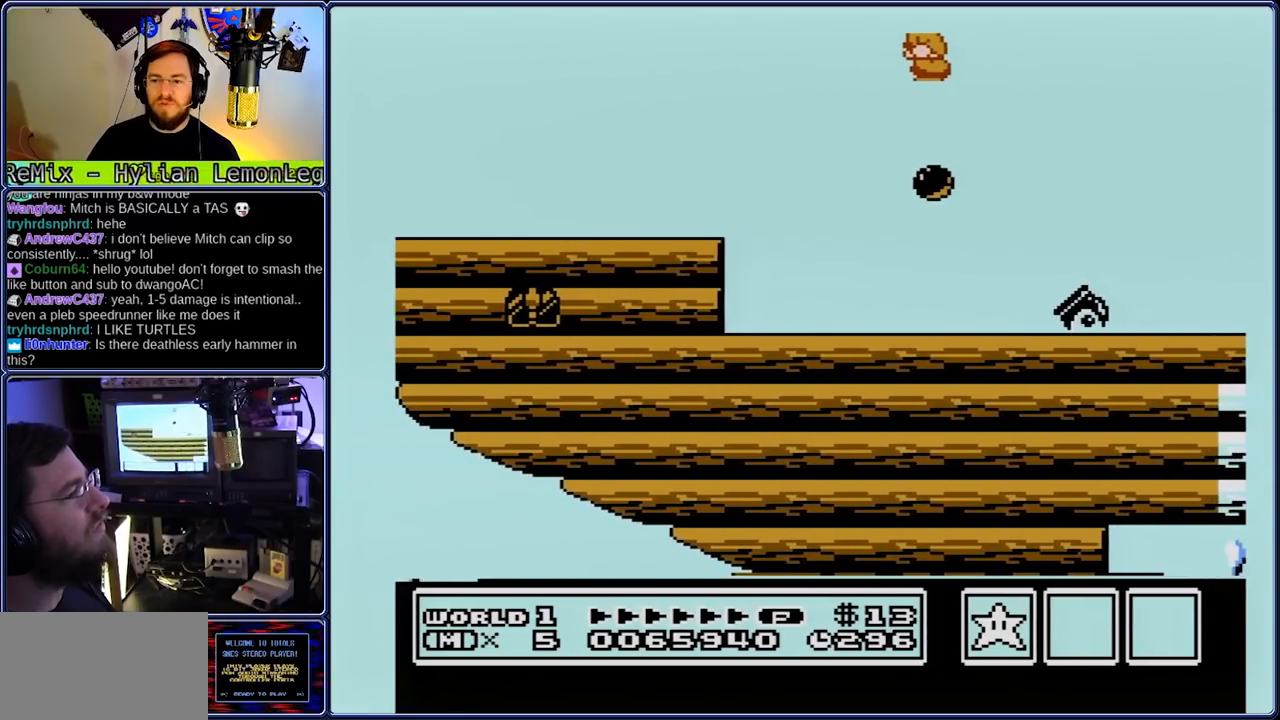
{"dt_ms": 500, "buttons": ["B", "DPAD_LEFT"], "events": [[67, "DPAD_LEFT", "up"], [67, "DPAD_RIGHT", "down"], [133, "DPAD_LEFT", "down"], [133, "DPAD_RIGHT", "up"], [333, "A", "up"]]}
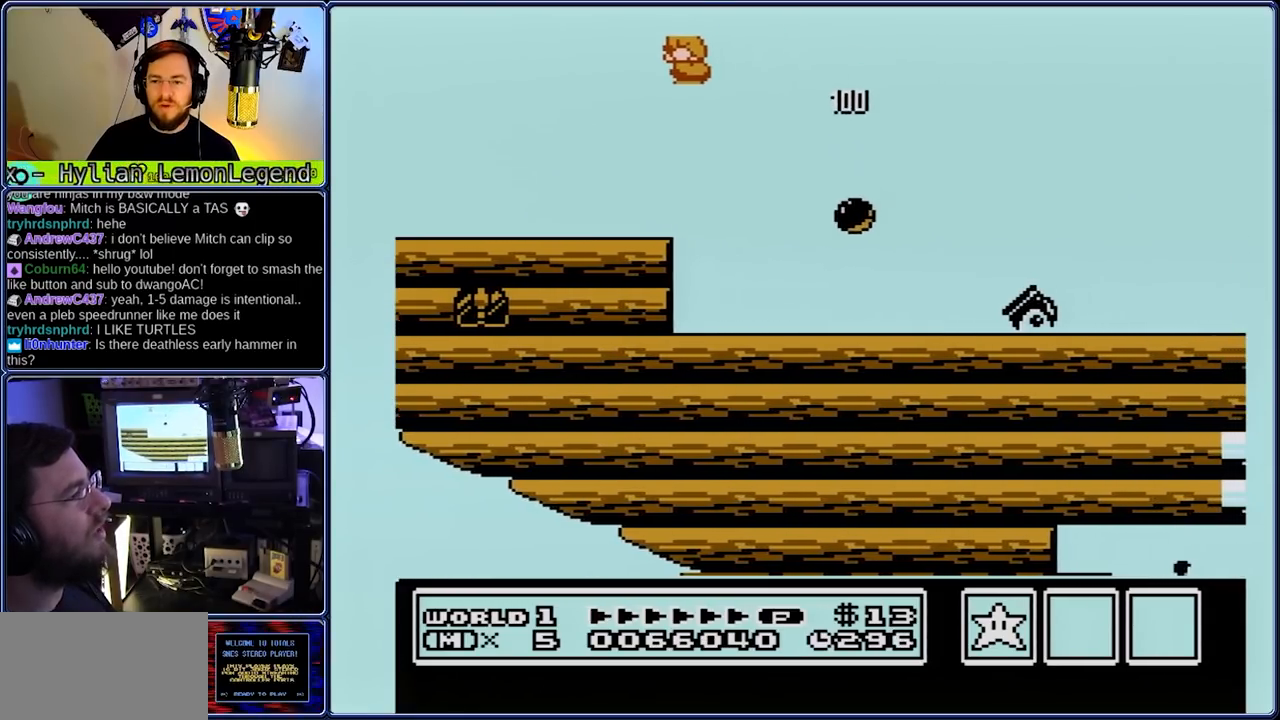
{"dt_ms": 1000, "buttons": ["B", "DPAD_DOWN", "DPAD_RIGHT"]}
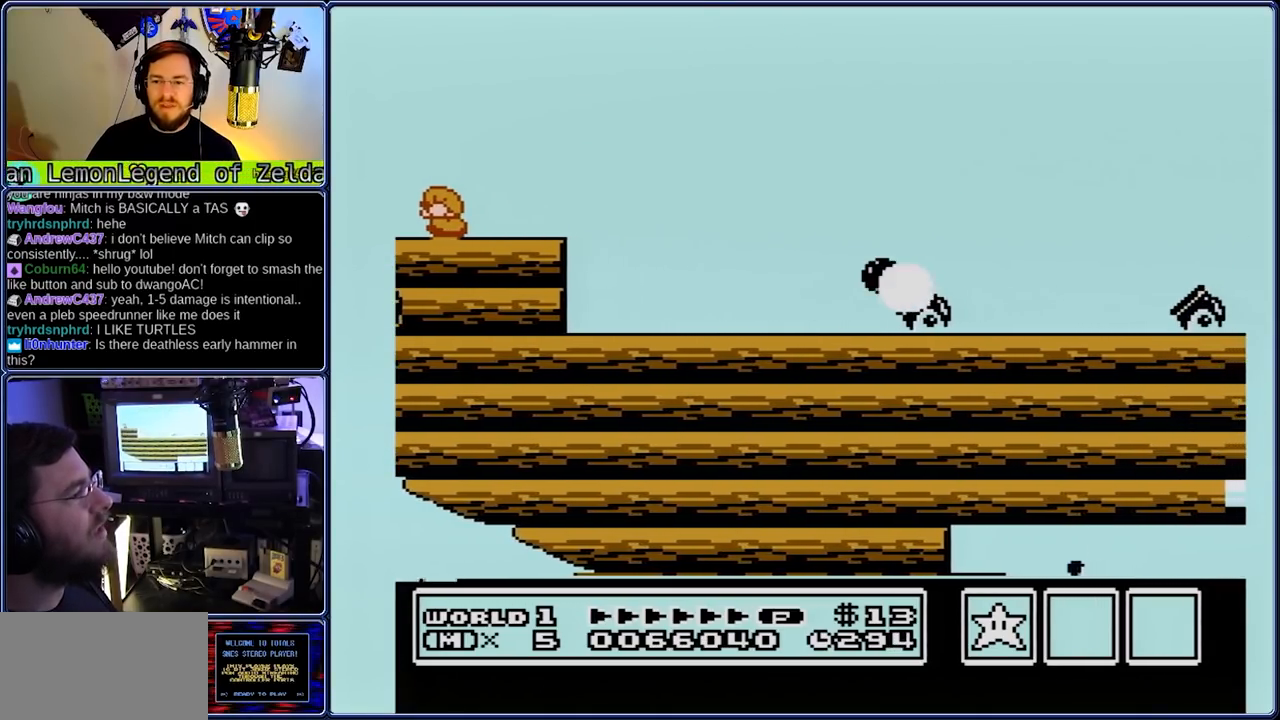
{"dt_ms": 500, "buttons": ["B", "DPAD_DOWN", "DPAD_RIGHT"], "events": []}
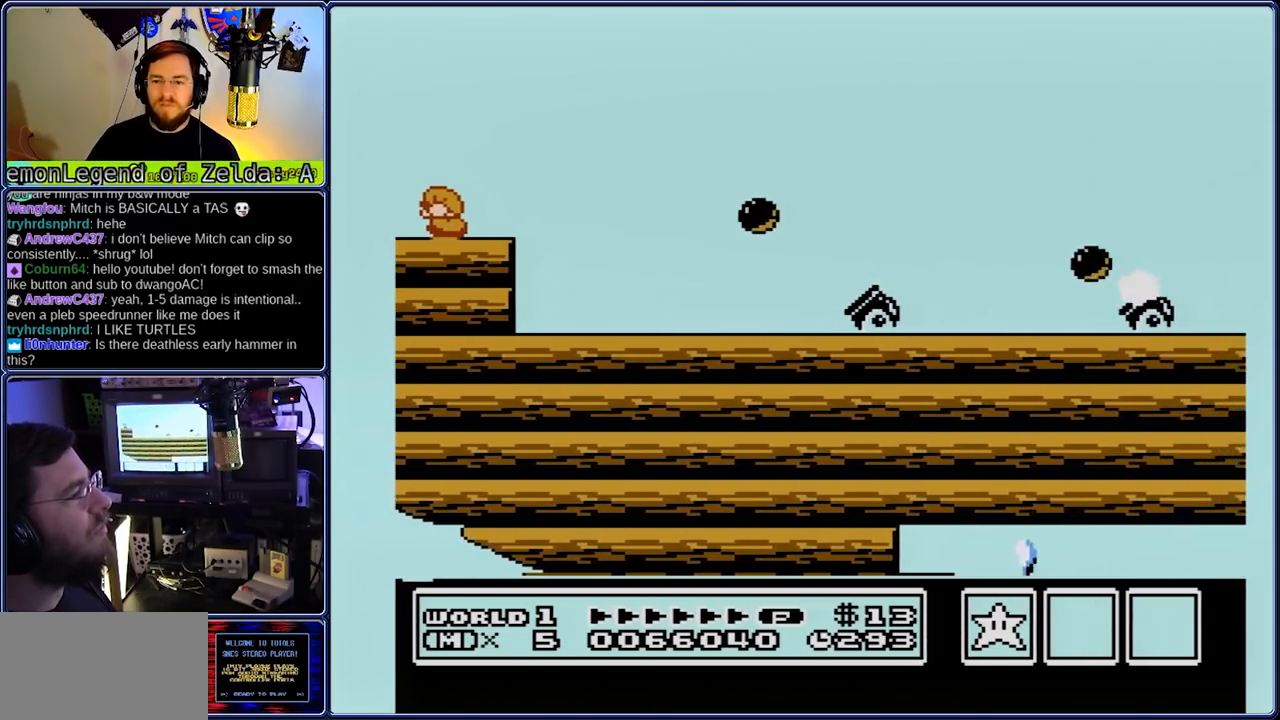
{"dt_ms": 500, "buttons": ["A", "B", "DPAD_RIGHT"], "events": [[200, "A", "down"], [283, "DPAD_DOWN", "up"]]}
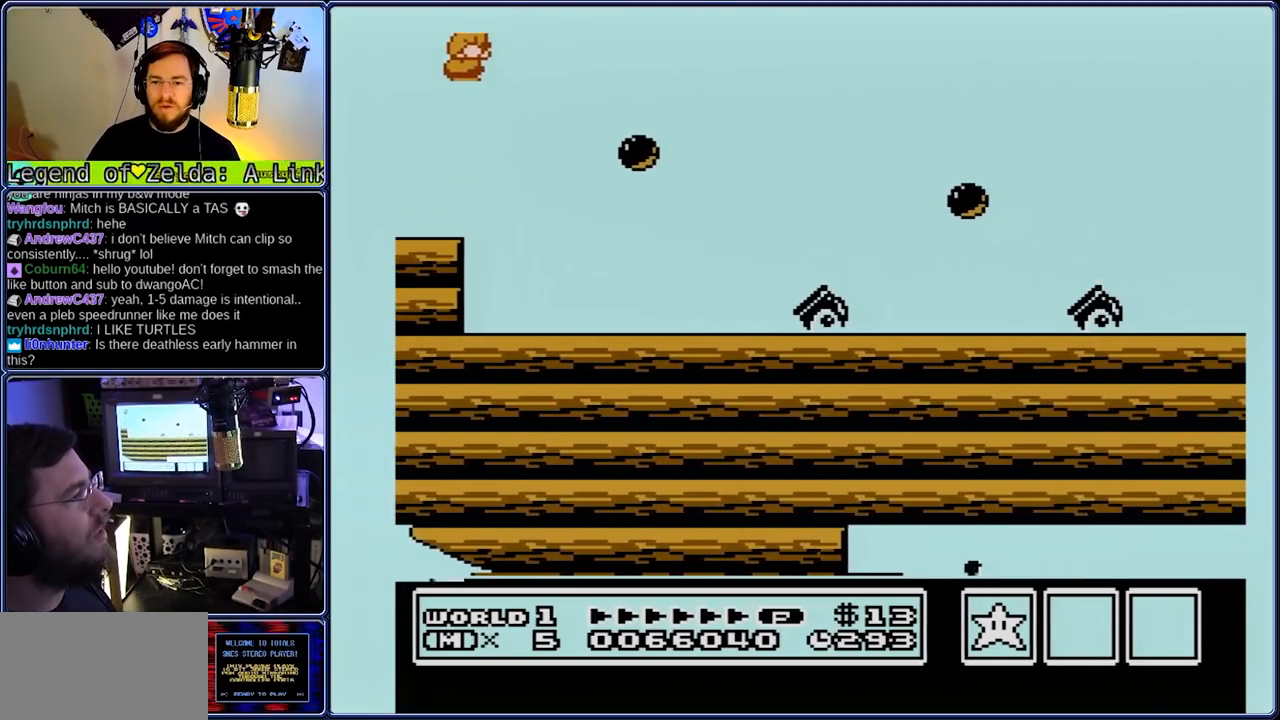
{"dt_ms": 500, "buttons": ["A", "B", "DPAD_RIGHT"], "events": []}
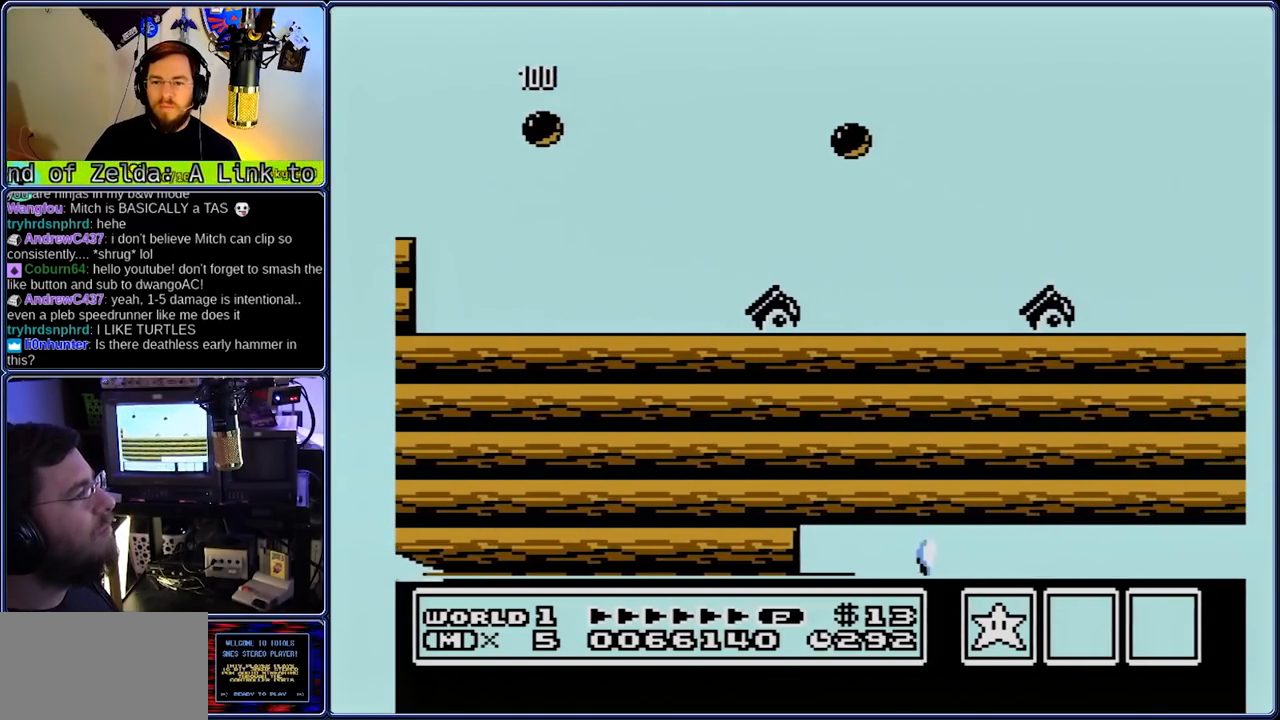
{"dt_ms": 500, "buttons": ["A", "B", "DPAD_LEFT"], "events": [[83, "DPAD_LEFT", "down"], [150, "DPAD_RIGHT", "up"]]}
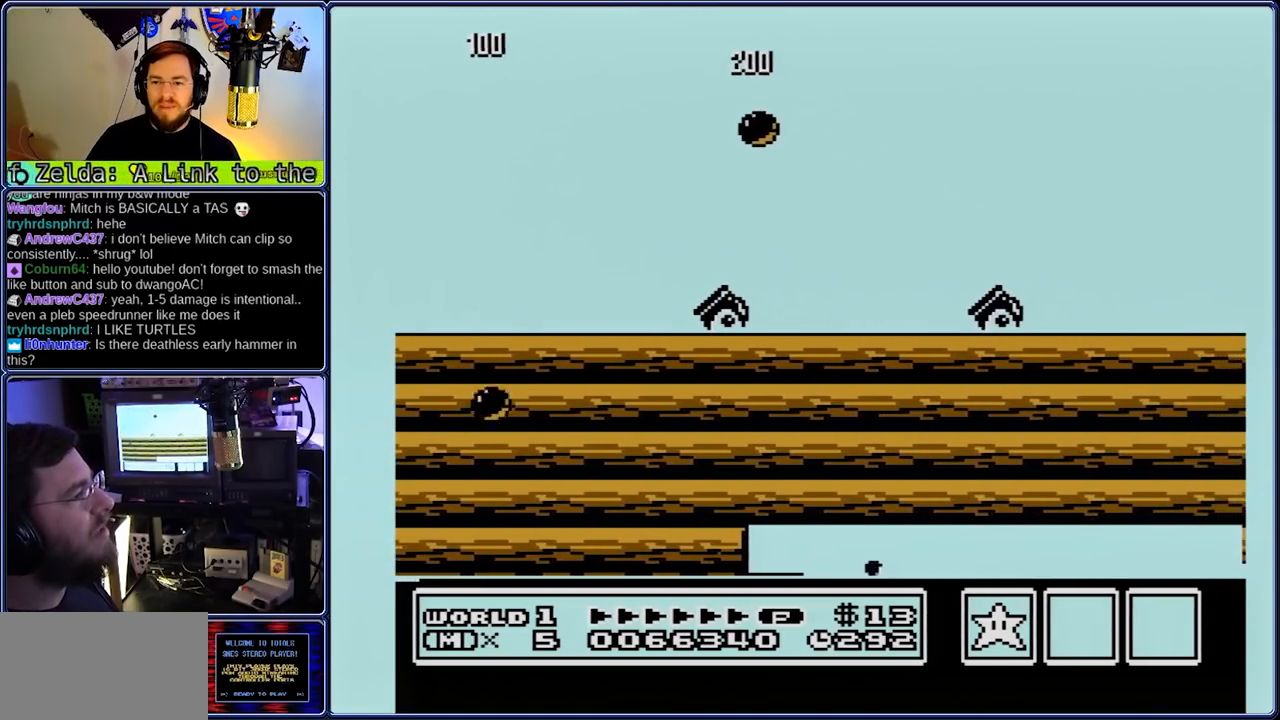
{"dt_ms": 500, "buttons": ["A", "B", "DPAD_RIGHT"], "events": [[400, "DPAD_RIGHT", "down"], [467, "DPAD_LEFT", "up"]]}
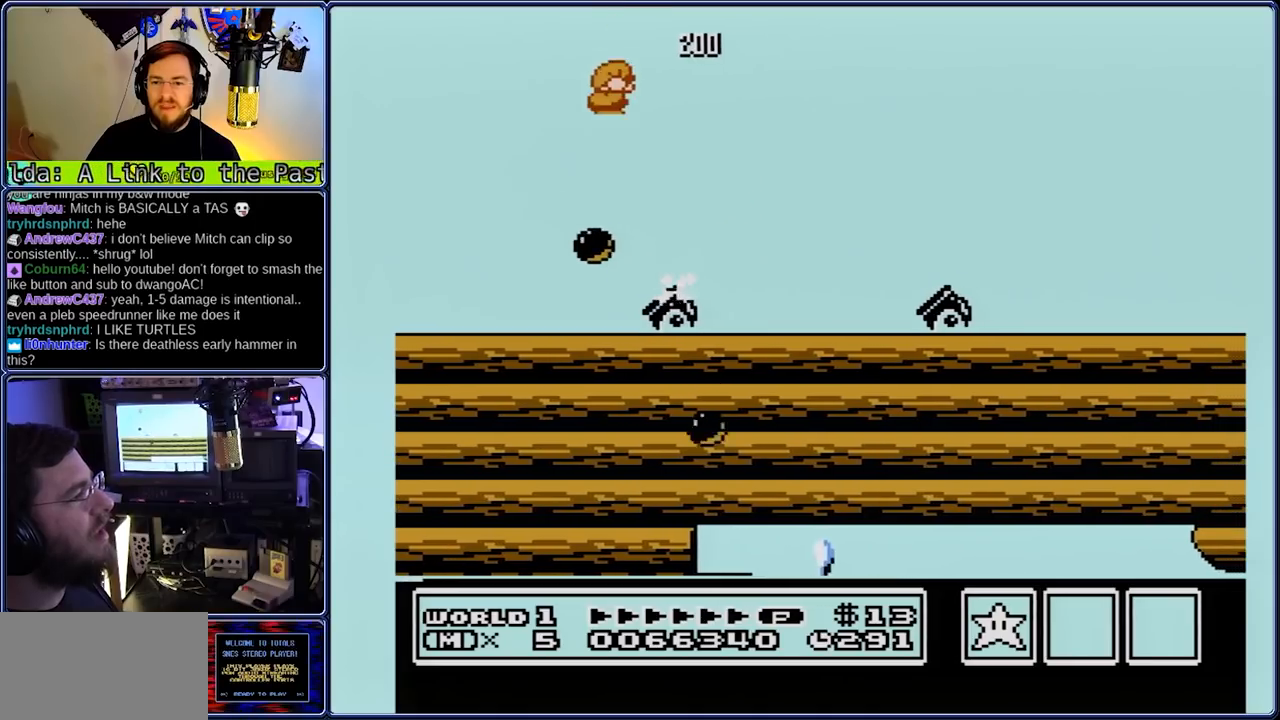
{"dt_ms": 500, "buttons": ["A", "B", "DPAD_RIGHT"], "events": []}
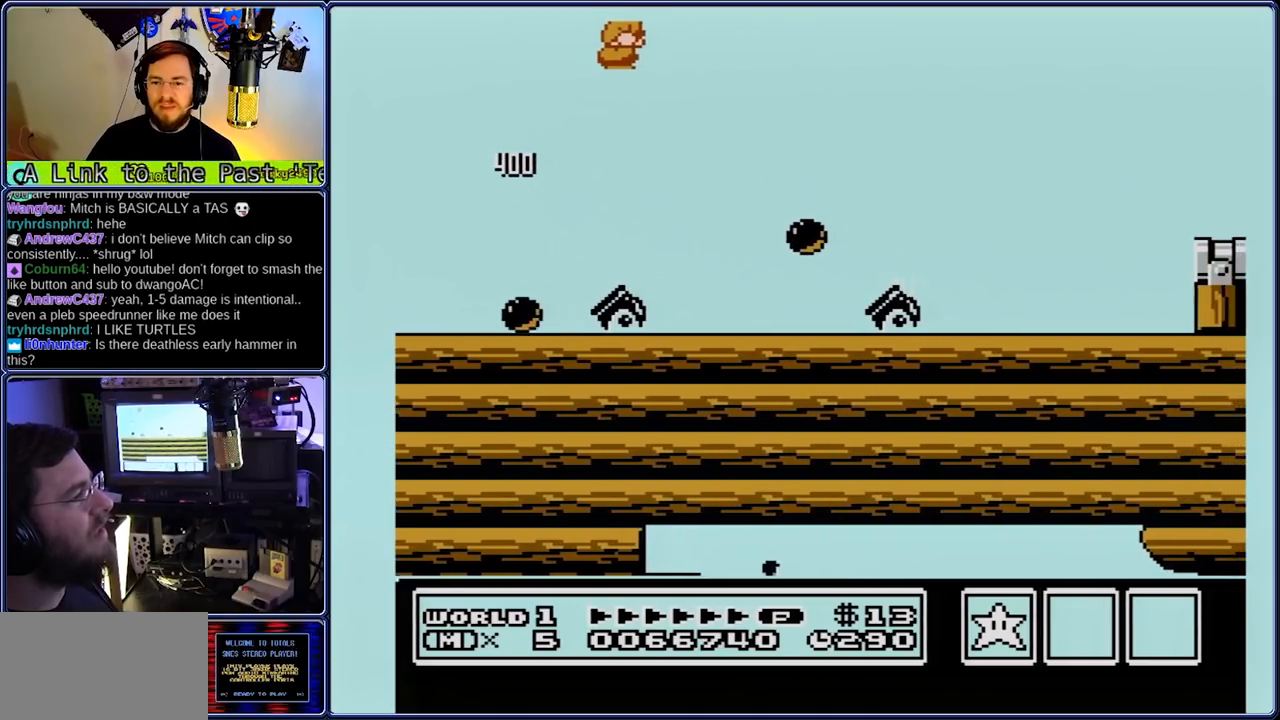
{"dt_ms": 500, "buttons": ["A", "B", "DPAD_RIGHT"], "events": []}
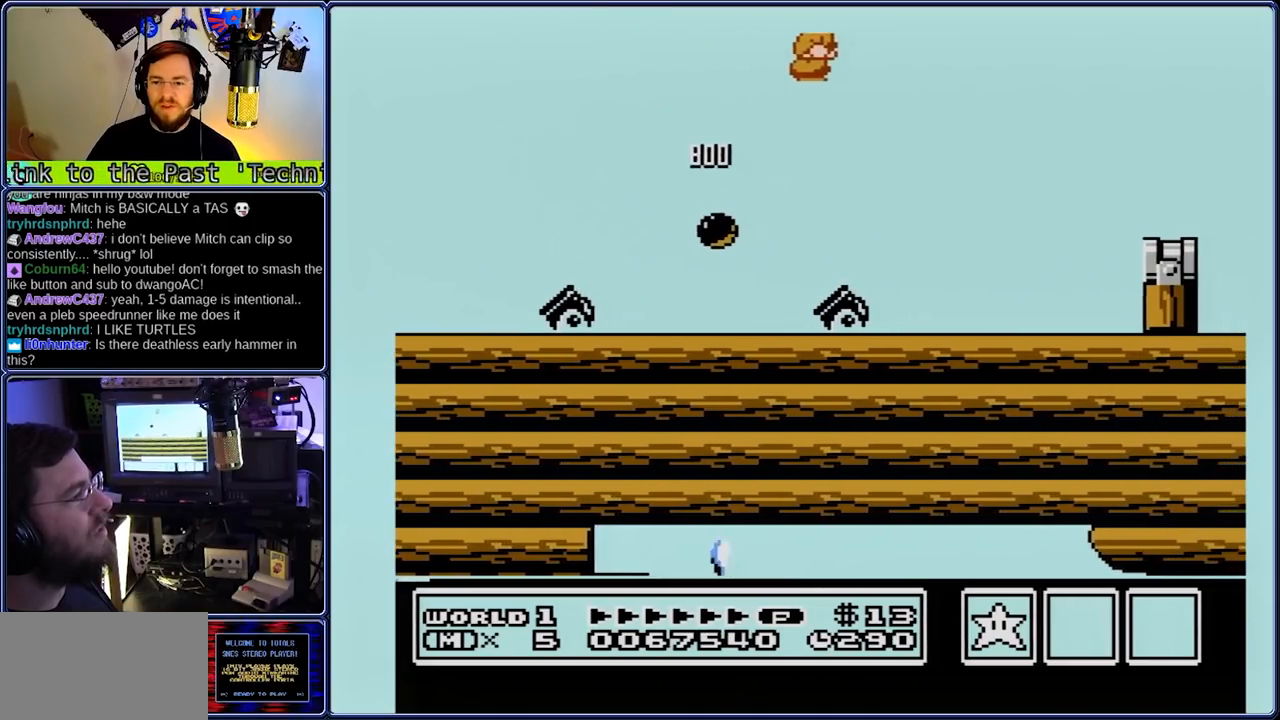
{"dt_ms": 500, "buttons": ["A", "B", "DPAD_LEFT"], "events": [[117, "DPAD_LEFT", "down"], [183, "DPAD_RIGHT", "up"]]}
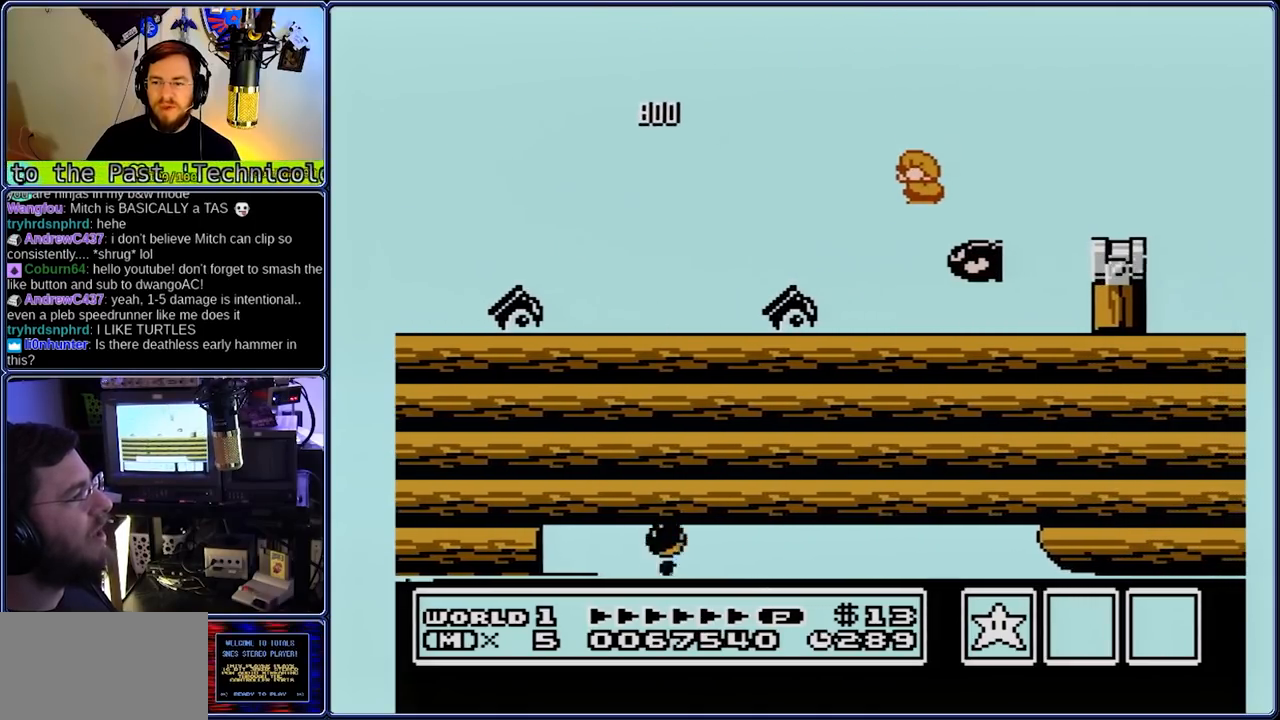
{"dt_ms": 500, "buttons": ["A", "B", "DPAD_LEFT"], "events": []}
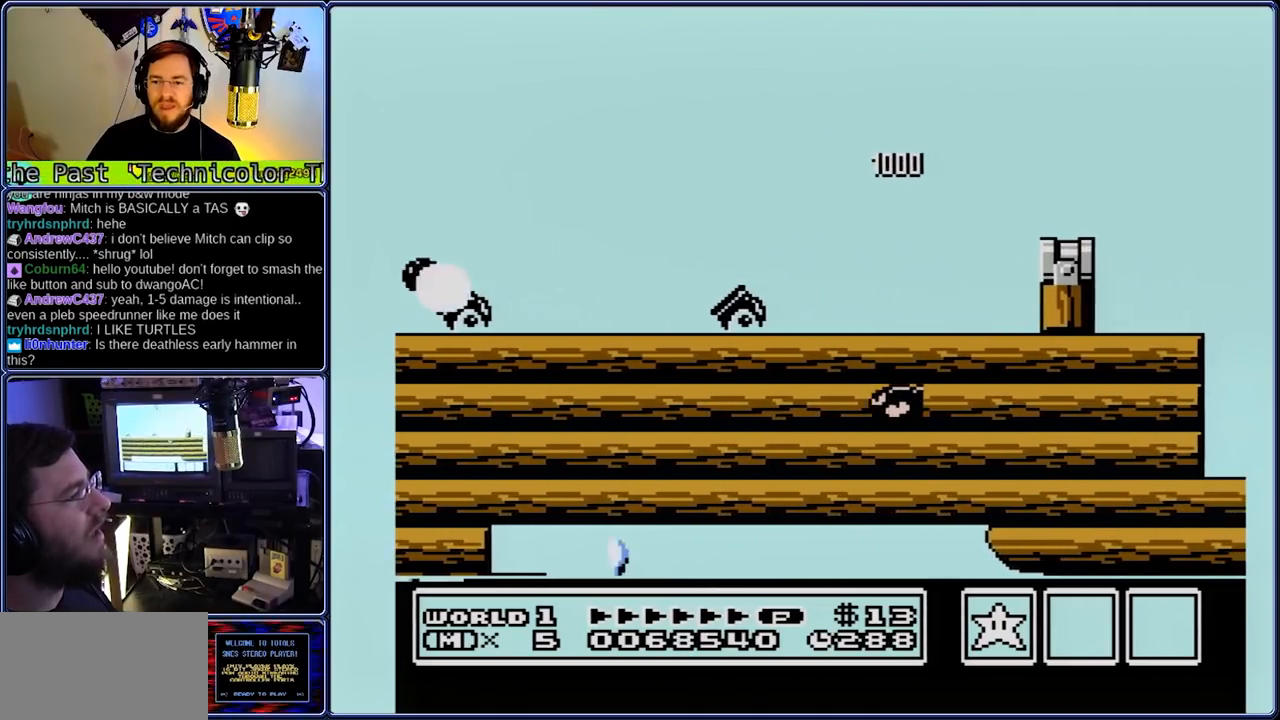
{"dt_ms": 500, "buttons": ["A", "B", "DPAD_RIGHT"], "events": [[117, "DPAD_RIGHT", "down"], [183, "DPAD_LEFT", "up"]]}
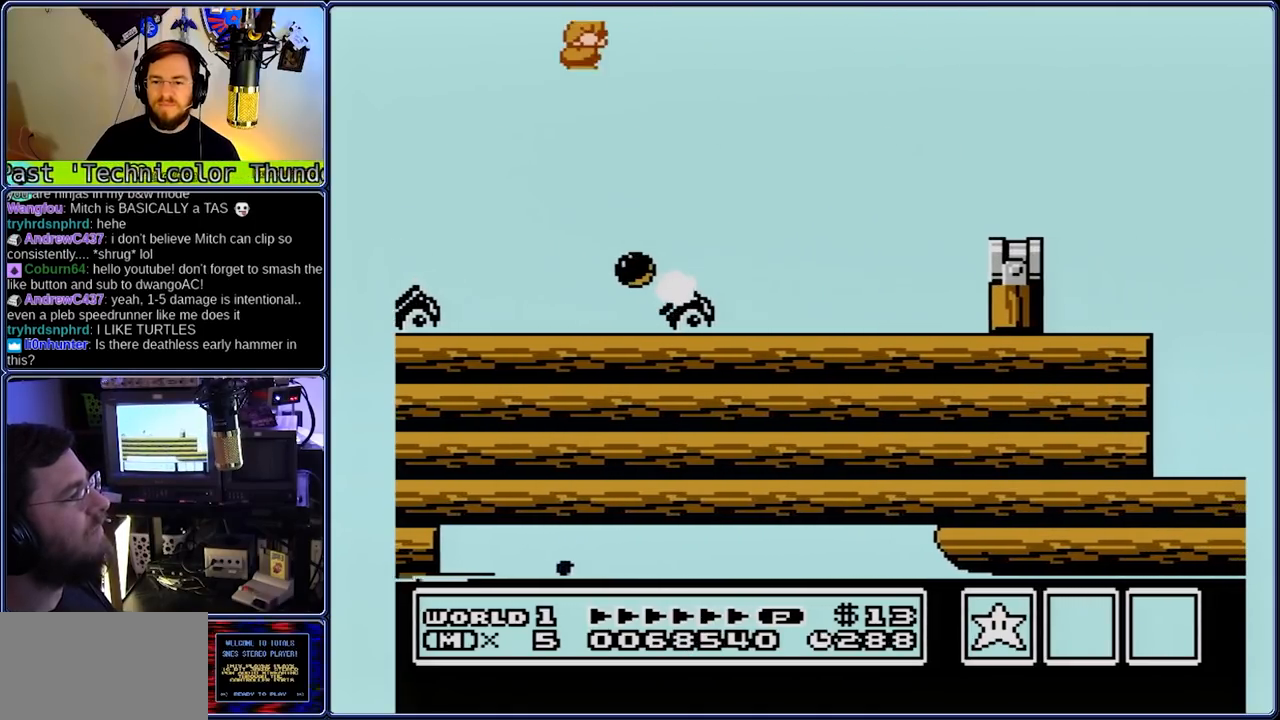
{"dt_ms": 500, "buttons": ["A", "B", "DPAD_RIGHT"], "events": []}
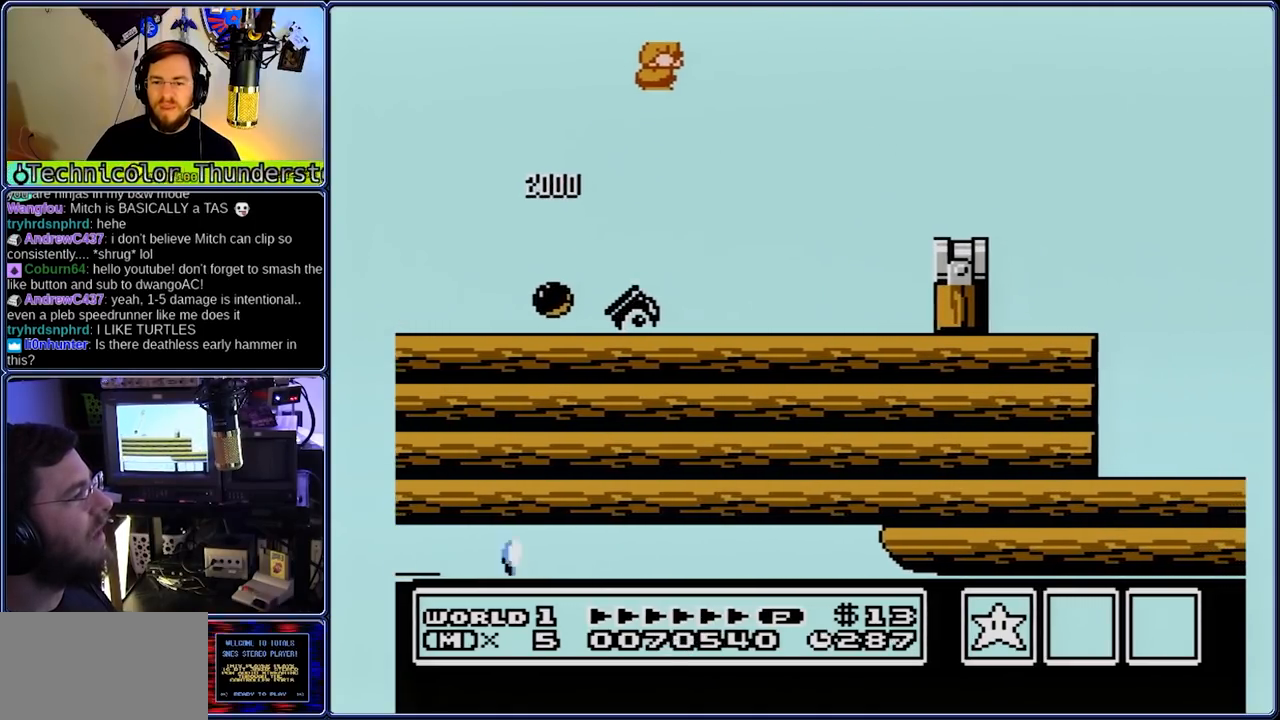
{"dt_ms": 500, "buttons": ["B", "DPAD_DOWN", "DPAD_RIGHT"], "events": [[467, "A", "up"], [467, "DPAD_DOWN", "down"]]}
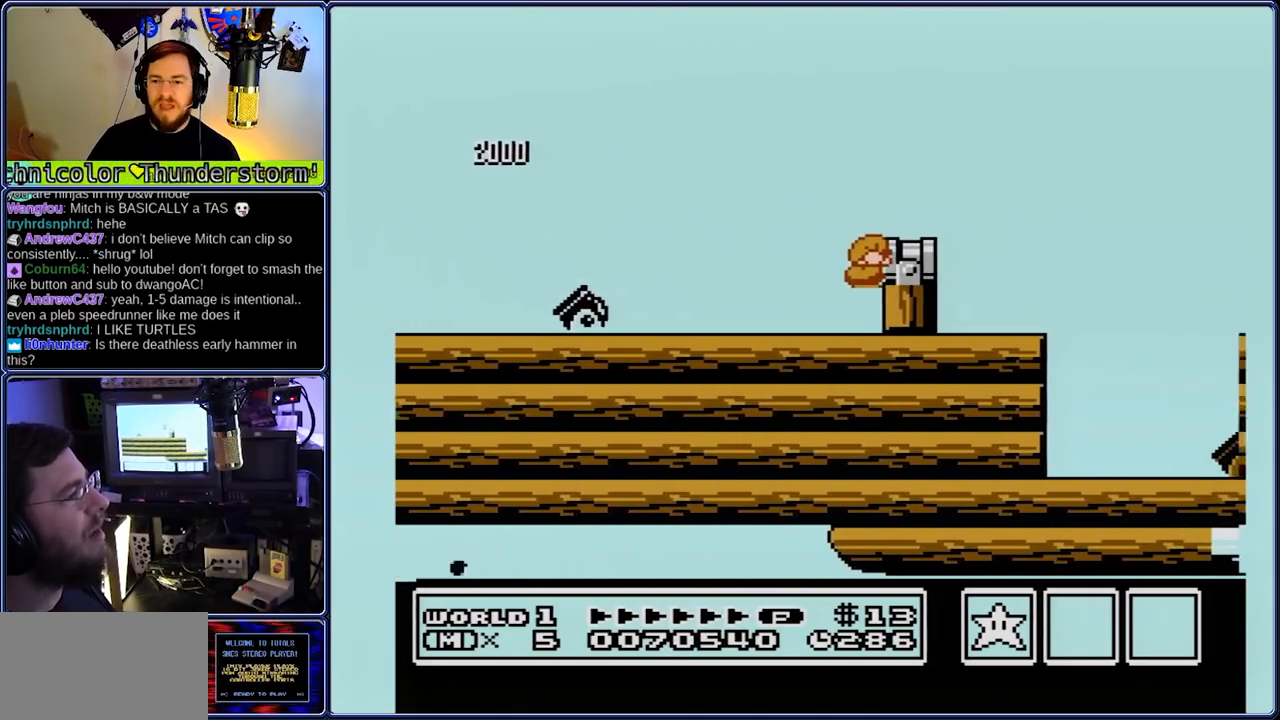
{"dt_ms": 500, "buttons": ["A", "B", "DPAD_LEFT"], "events": [[33, "A", "down"], [33, "DPAD_DOWN", "up"], [33, "DPAD_LEFT", "down"], [33, "DPAD_RIGHT", "up"]]}
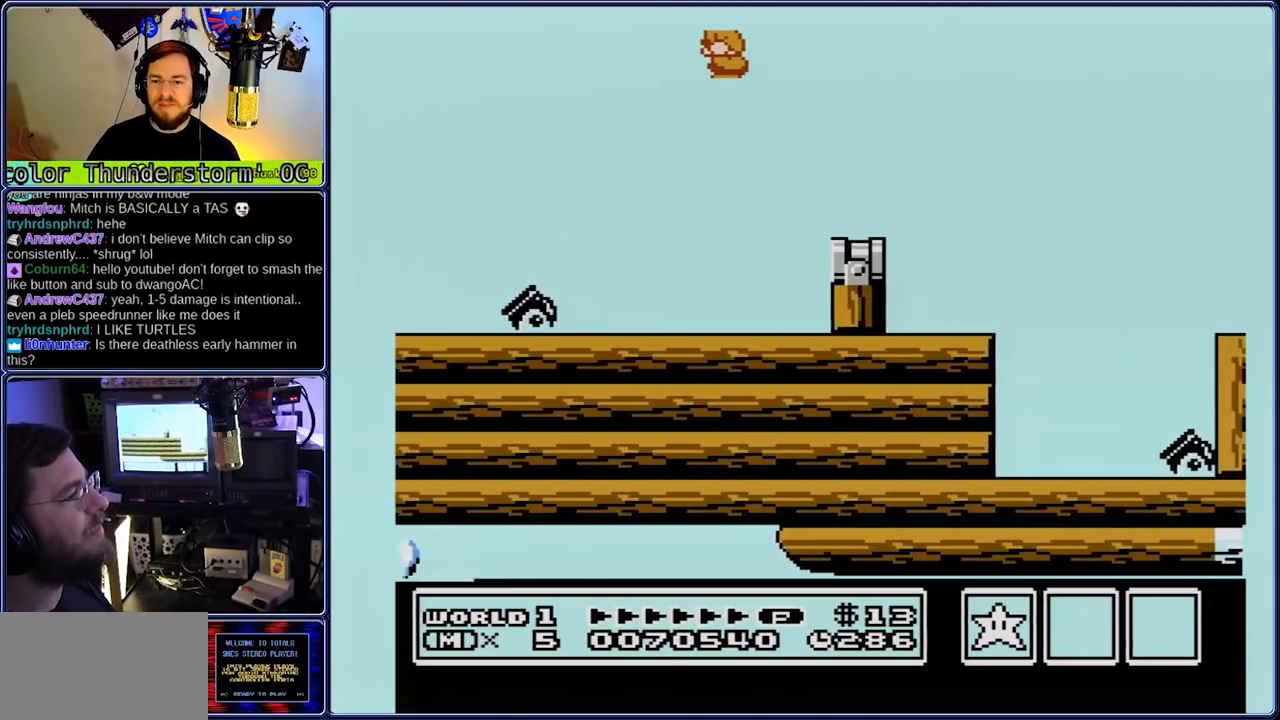
{"dt_ms": 500, "buttons": ["B", "DPAD_DOWN", "DPAD_RIGHT"], "events": [[400, "A", "up"], [400, "DPAD_DOWN", "down"], [400, "DPAD_RIGHT", "down"], [467, "DPAD_LEFT", "up"]]}
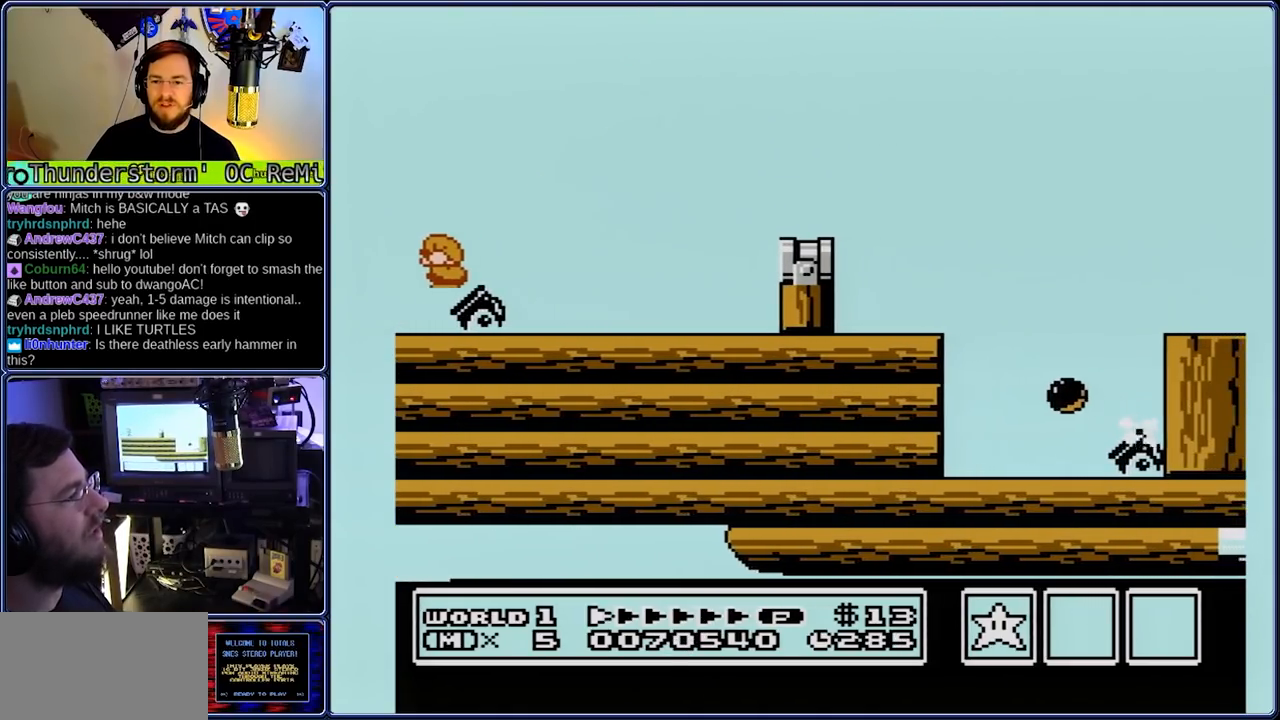
{"dt_ms": 1000, "buttons": ["A", "B", "DPAD_RIGHT"], "events": [[117, "A", "down"], [183, "A", "up"], [583, "A", "down"], [650, "DPAD_DOWN", "up"]]}
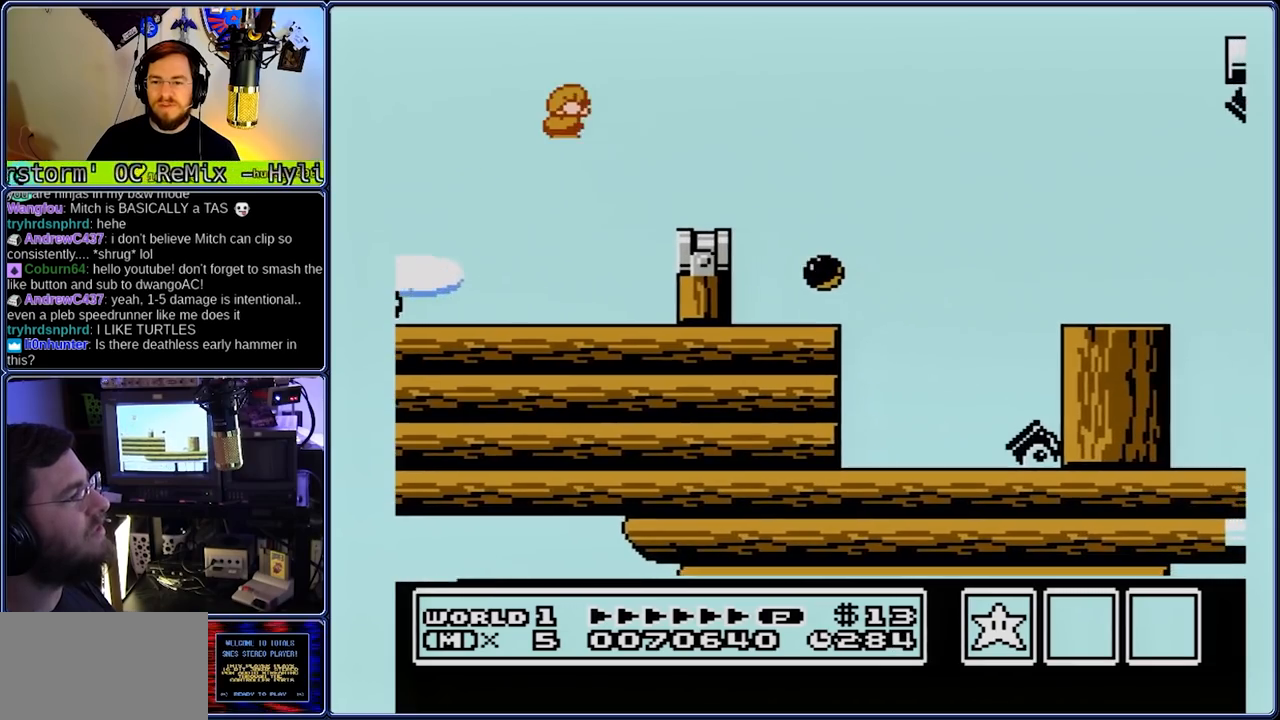
{"dt_ms": 1000, "buttons": ["A", "B", "DPAD_RIGHT"], "events": [[250, "A", "up"], [317, "A", "down"], [317, "DPAD_DOWN", "down"], [383, "DPAD_DOWN", "up"], [533, "A", "up"], [533, "DPAD_LEFT", "down"], [533, "DPAD_RIGHT", "up"], [850, "DPAD_RIGHT", "down"], [917, "A", "down"], [917, "DPAD_LEFT", "up"]]}
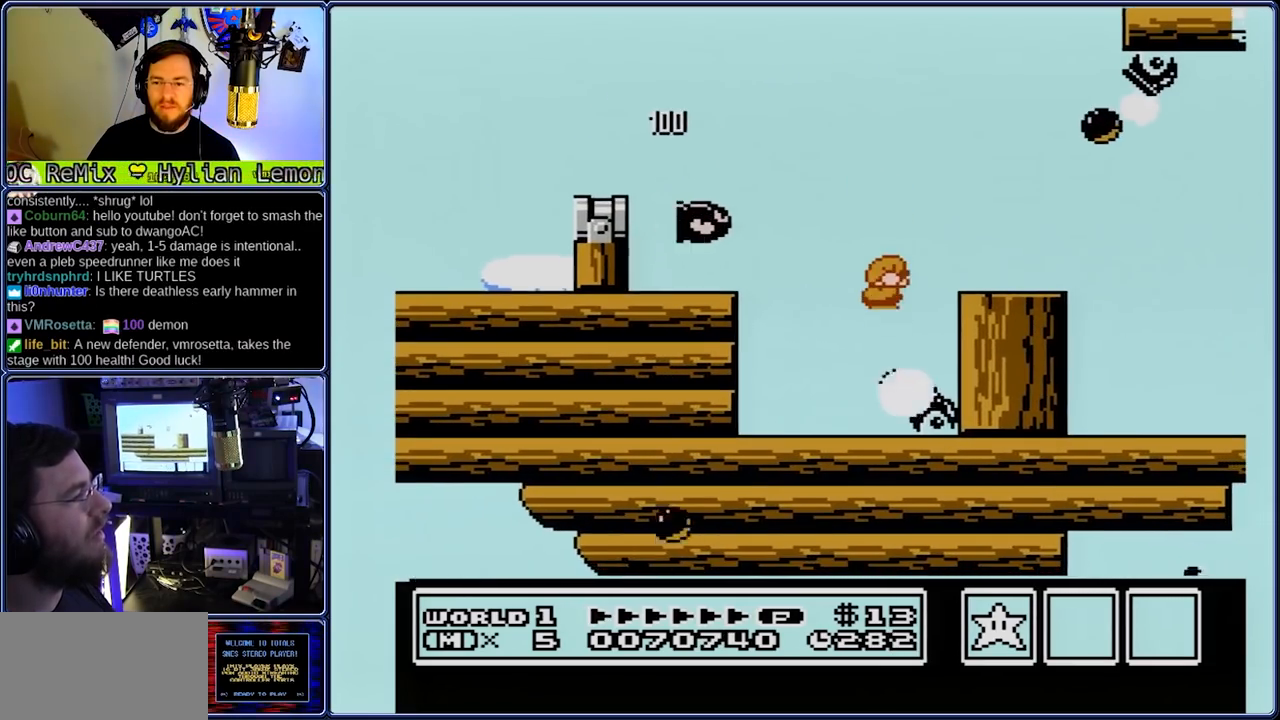
{"dt_ms": 500, "buttons": ["A", "B", "DPAD_LEFT"], "events": [[50, "DPAD_LEFT", "down"], [133, "DPAD_RIGHT", "up"], [250, "DPAD_LEFT", "up"], [333, "DPAD_RIGHT", "down"], [400, "DPAD_LEFT", "down"], [450, "DPAD_RIGHT", "up"]]}